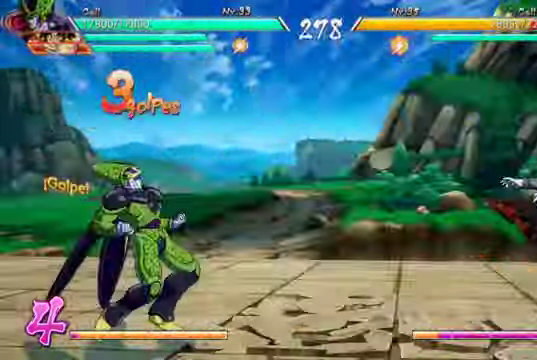
Gameplay with a controller (Xbox layout); each line is a JSON object with the inputs held at the frame after it (dt_ms = milliseconds from this image to that frame). "events" lists button and stick changes between this image and that frame as [ms after this image, input, new state], when the widget could be followed in between. Not read: L3.
{"dt_ms": 500, "buttons": ["DPAD_RIGHT"], "left_stick": "center", "right_stick": "center", "events": [[466, "DPAD_RIGHT", "down"]]}
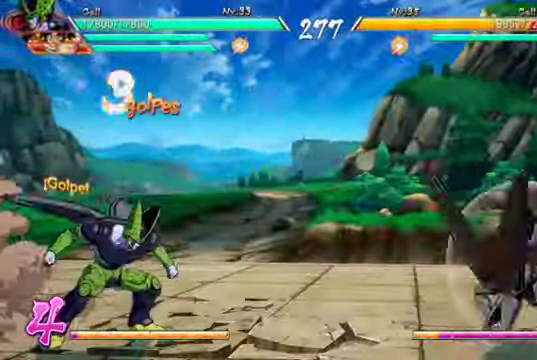
{"dt_ms": 1000, "buttons": ["DPAD_RIGHT"], "left_stick": "center", "right_stick": "center"}
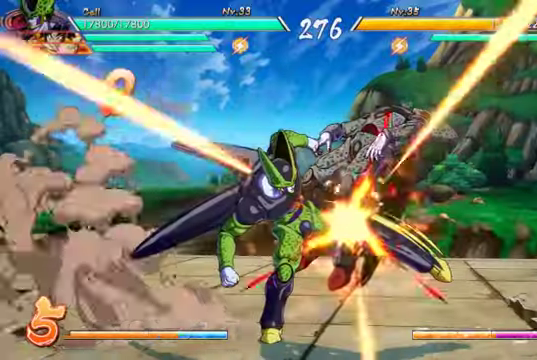
{"dt_ms": 500, "buttons": ["B", "X", "DPAD_DOWN", "DPAD_LEFT"], "left_stick": "center", "right_stick": "center", "events": [[100, "B", "down"], [300, "DPAD_RIGHT", "up"], [434, "DPAD_DOWN", "down"], [434, "X", "down"], [500, "DPAD_LEFT", "down"]]}
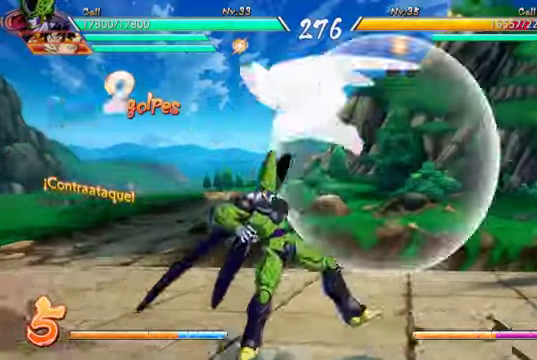
{"dt_ms": 500, "buttons": ["DPAD_LEFT"], "left_stick": "center", "right_stick": "center", "events": [[34, "DPAD_DOWN", "up"], [67, "B", "up"], [100, "DPAD_LEFT", "up"], [200, "X", "up"], [400, "DPAD_LEFT", "down"]]}
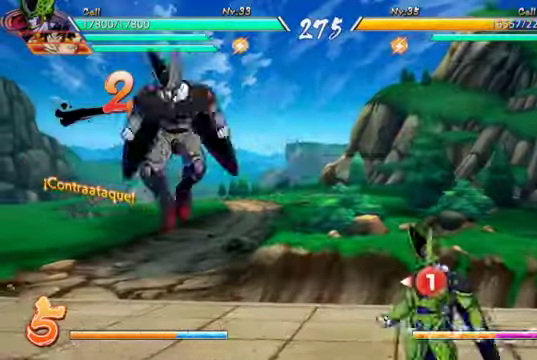
{"dt_ms": 500, "buttons": [], "left_stick": "center", "right_stick": "center", "events": [[200, "DPAD_LEFT", "up"], [367, "Y", "down"], [500, "Y", "up"]]}
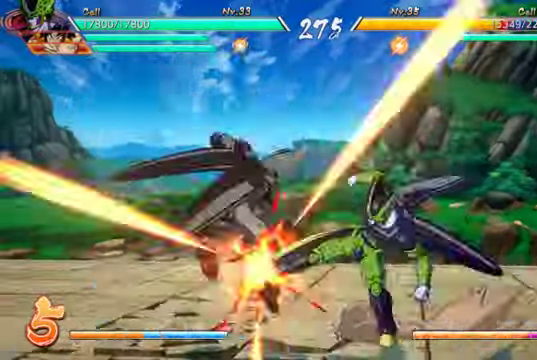
{"dt_ms": 500, "buttons": [], "left_stick": "center", "right_stick": "center", "events": [[100, "Y", "down"], [200, "Y", "up"]]}
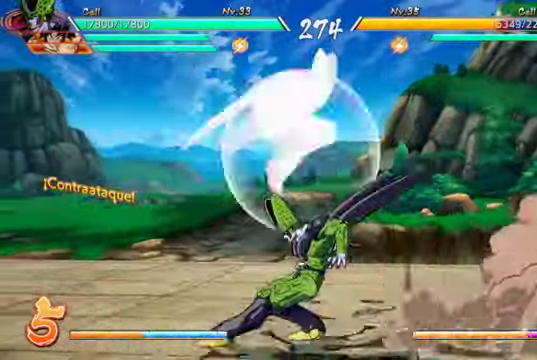
{"dt_ms": 500, "buttons": [], "left_stick": "center", "right_stick": "center", "events": [[67, "DPAD_LEFT", "down"], [167, "DPAD_LEFT", "up"]]}
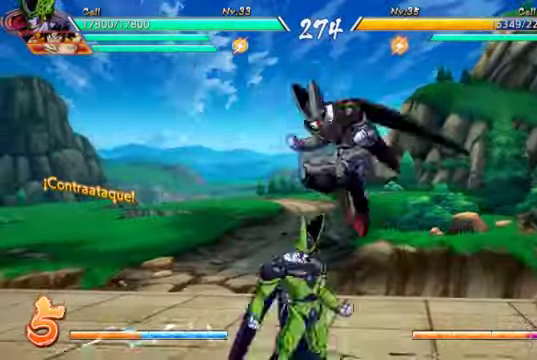
{"dt_ms": 500, "buttons": [], "left_stick": "center", "right_stick": "center", "events": [[134, "DPAD_RIGHT", "down"], [200, "Y", "down"], [234, "DPAD_RIGHT", "up"], [334, "Y", "up"], [400, "Y", "down"], [500, "Y", "up"]]}
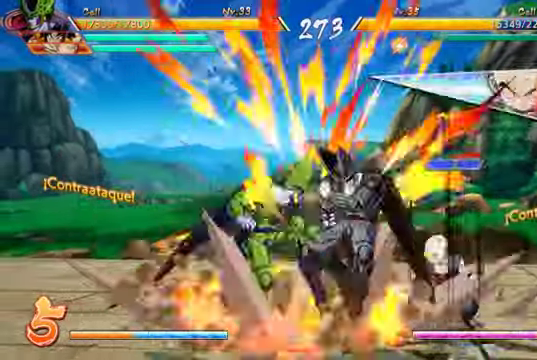
{"dt_ms": 500, "buttons": [], "left_stick": "center", "right_stick": "center"}
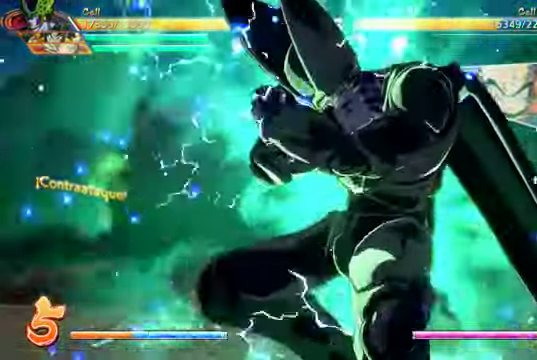
{"dt_ms": 500, "buttons": ["DPAD_LEFT"], "left_stick": "center", "right_stick": "center"}
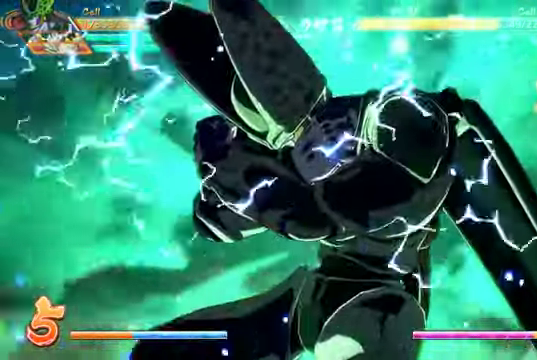
{"dt_ms": 500, "buttons": ["DPAD_LEFT"], "left_stick": "center", "right_stick": "center", "events": [[200, "R1", "down"], [400, "R1", "up"]]}
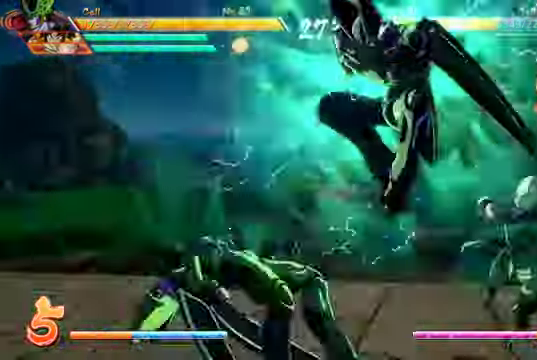
{"dt_ms": 500, "buttons": ["DPAD_LEFT"], "left_stick": "center", "right_stick": "center", "events": []}